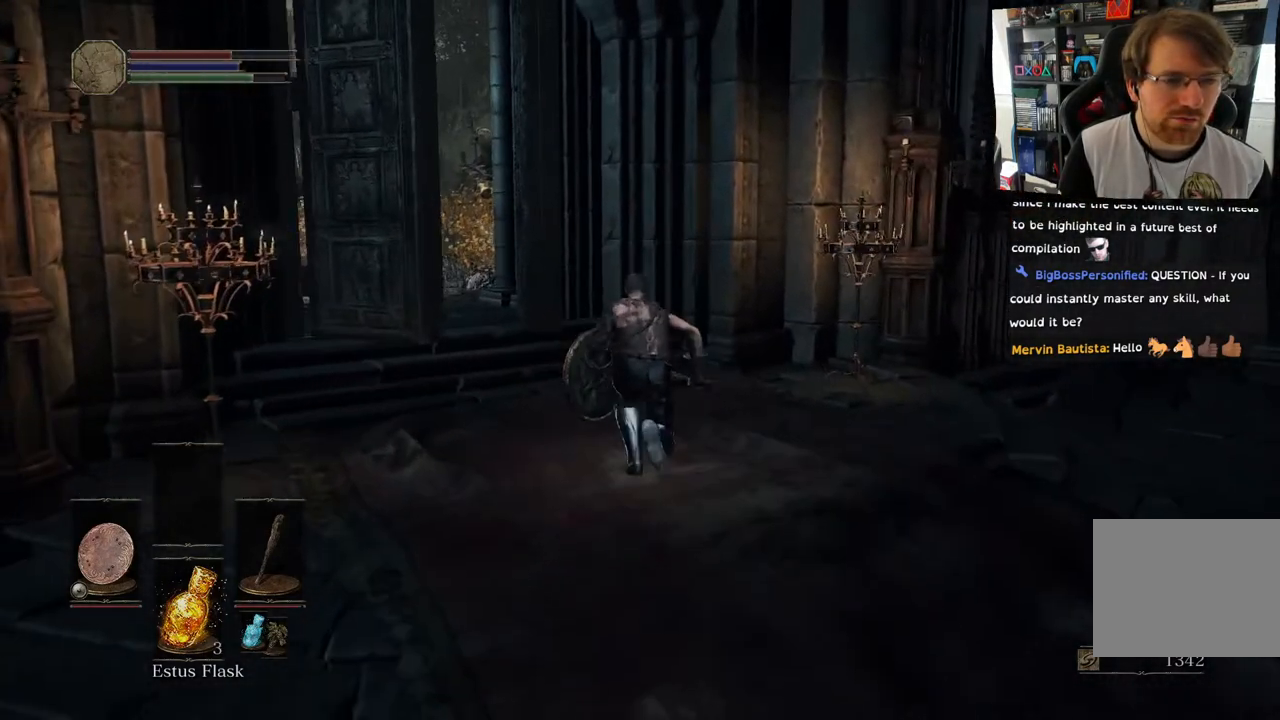
Gameplay with a controller (PlayStation layout); each line is a JSON object with the inputs held at the frame after it. "events" lists button and stick changes between this image and that frame as [ms after this image, input, new state], when the widget could be followed in between.
{"buttons": ["CIRCLE"], "left_stick": "up", "right_stick": "center", "events": []}
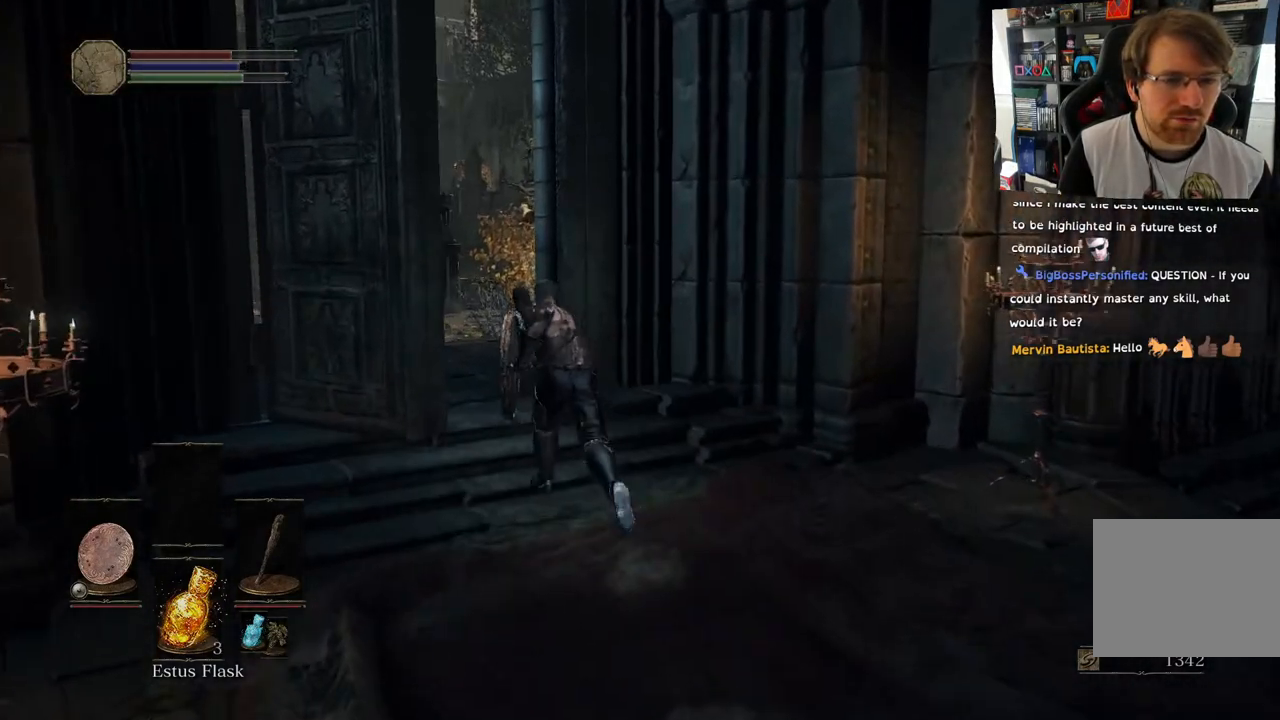
{"buttons": ["CIRCLE"], "left_stick": "up", "right_stick": "center", "events": []}
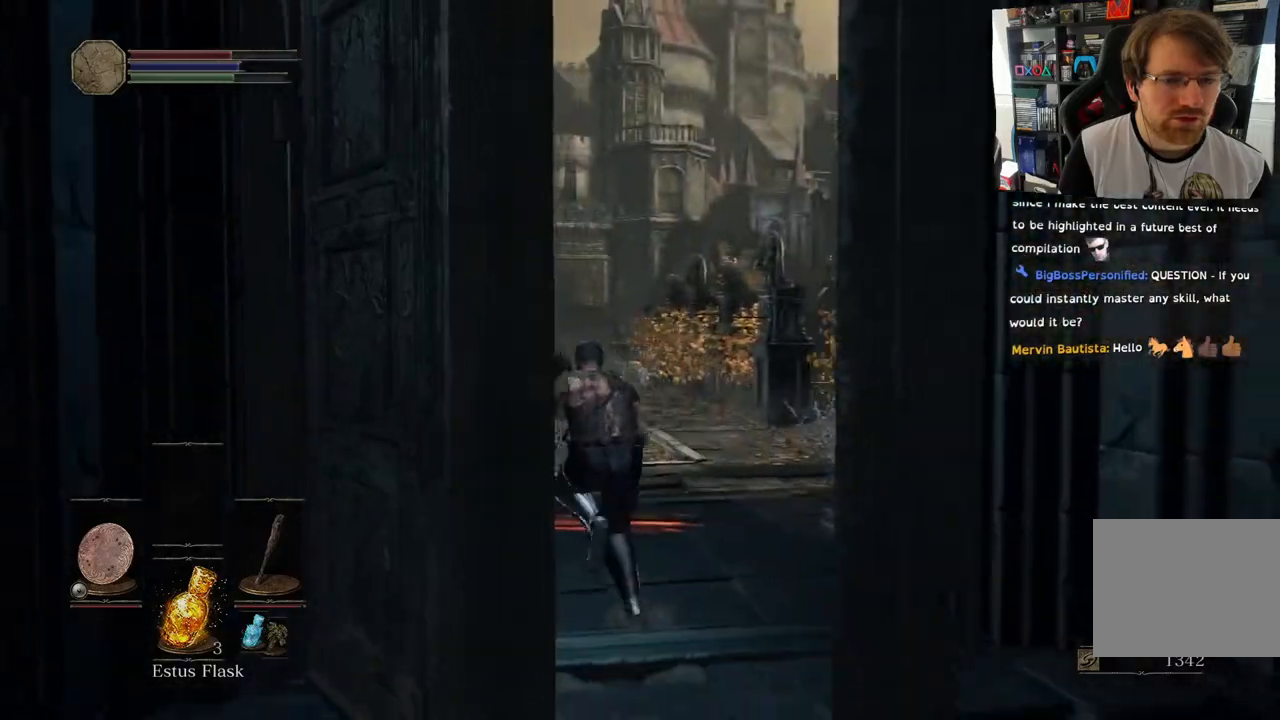
{"buttons": ["CIRCLE"], "left_stick": "up", "right_stick": "center", "events": []}
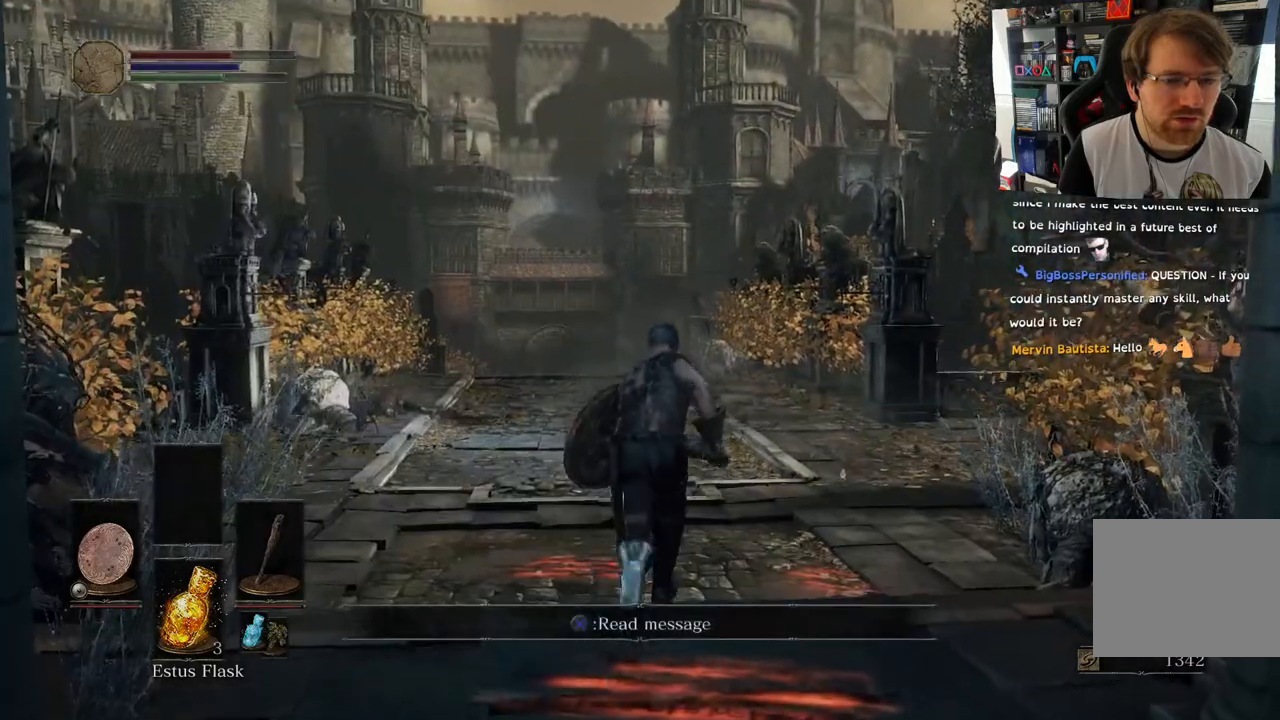
{"buttons": ["CIRCLE"], "left_stick": "up", "right_stick": "center", "events": []}
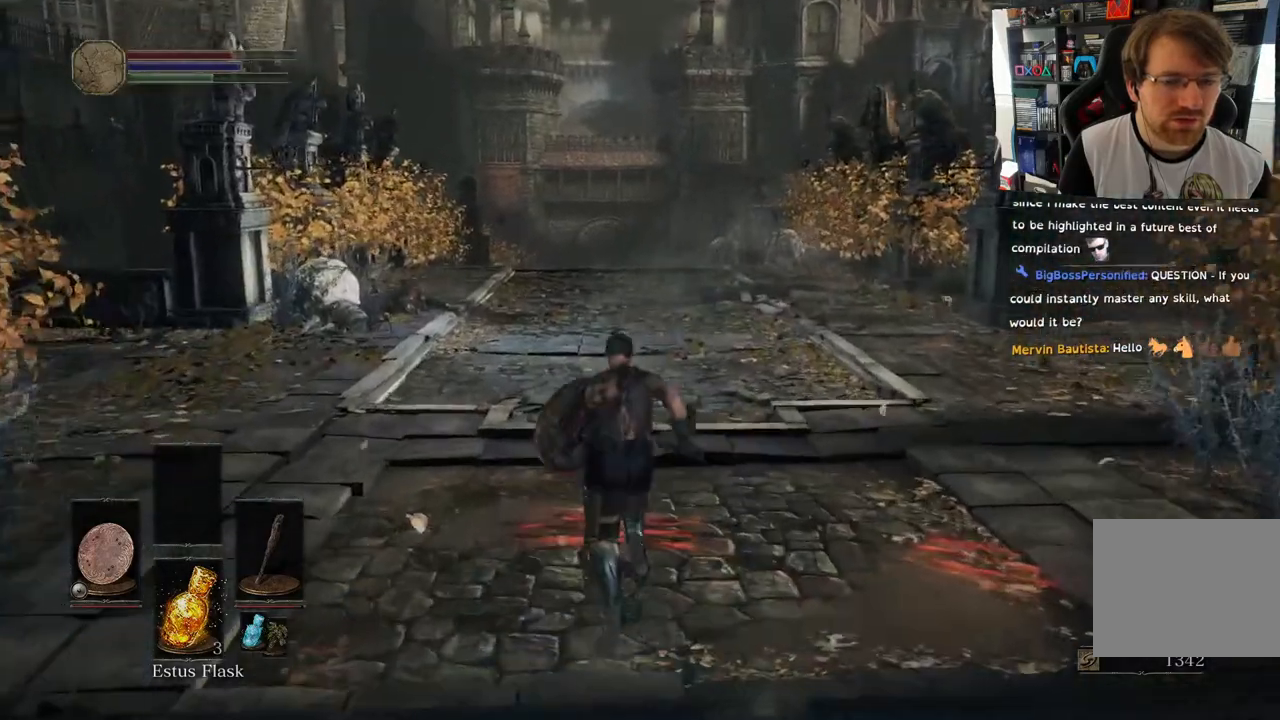
{"buttons": ["CIRCLE"], "left_stick": "up", "right_stick": "center", "events": []}
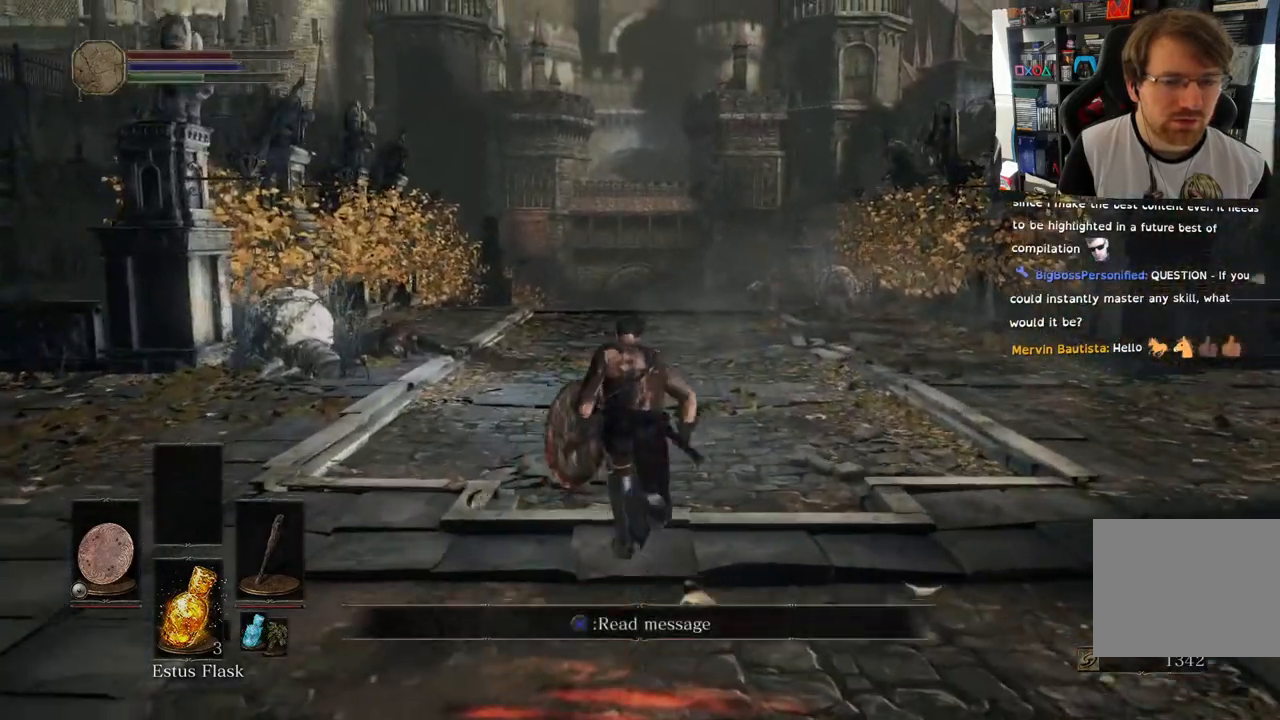
{"buttons": ["CIRCLE"], "left_stick": "up", "right_stick": "center", "events": [[383, "L2", "down"], [483, "L2", "up"]]}
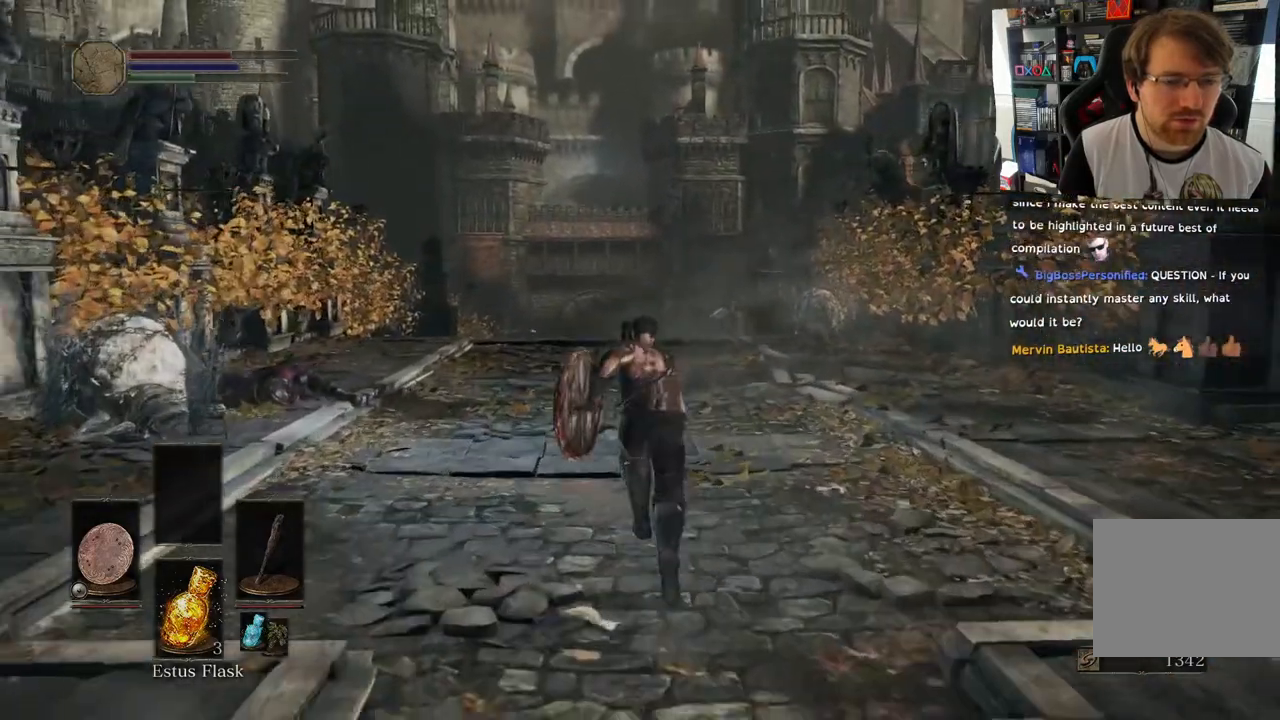
{"buttons": ["CIRCLE"], "left_stick": "up", "right_stick": "center", "events": []}
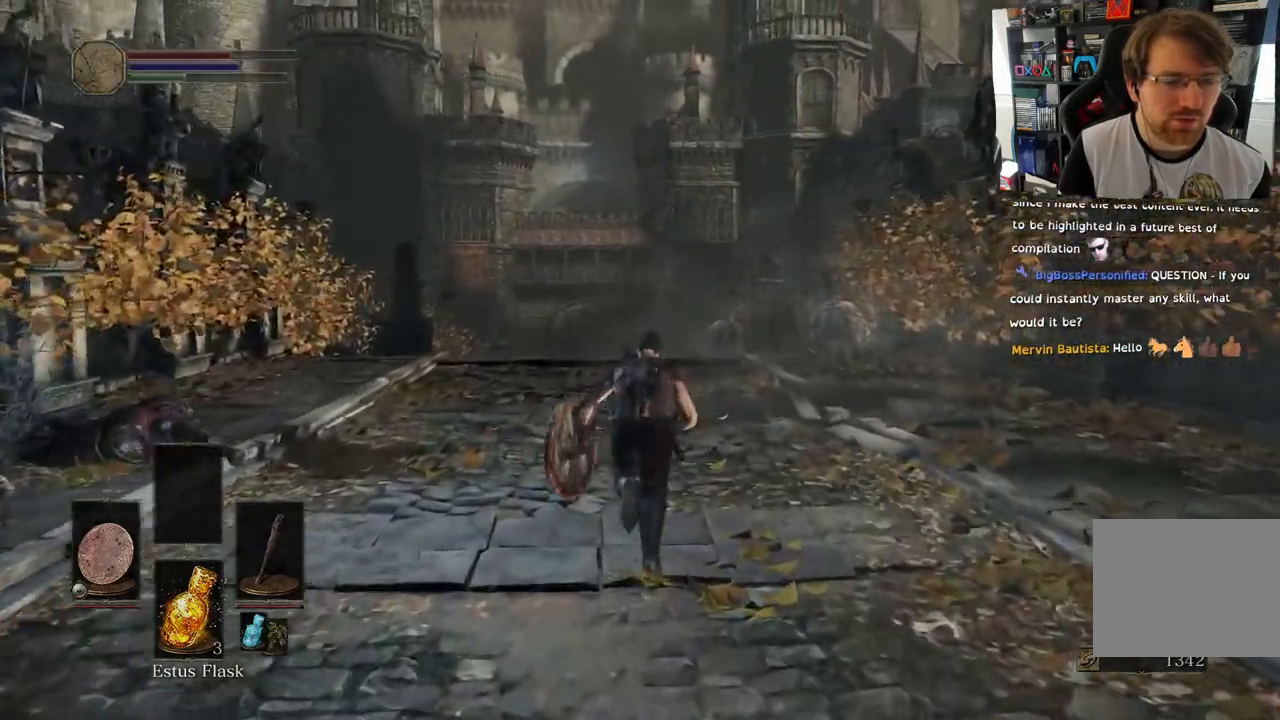
{"buttons": ["CIRCLE"], "left_stick": "up", "right_stick": "center", "events": []}
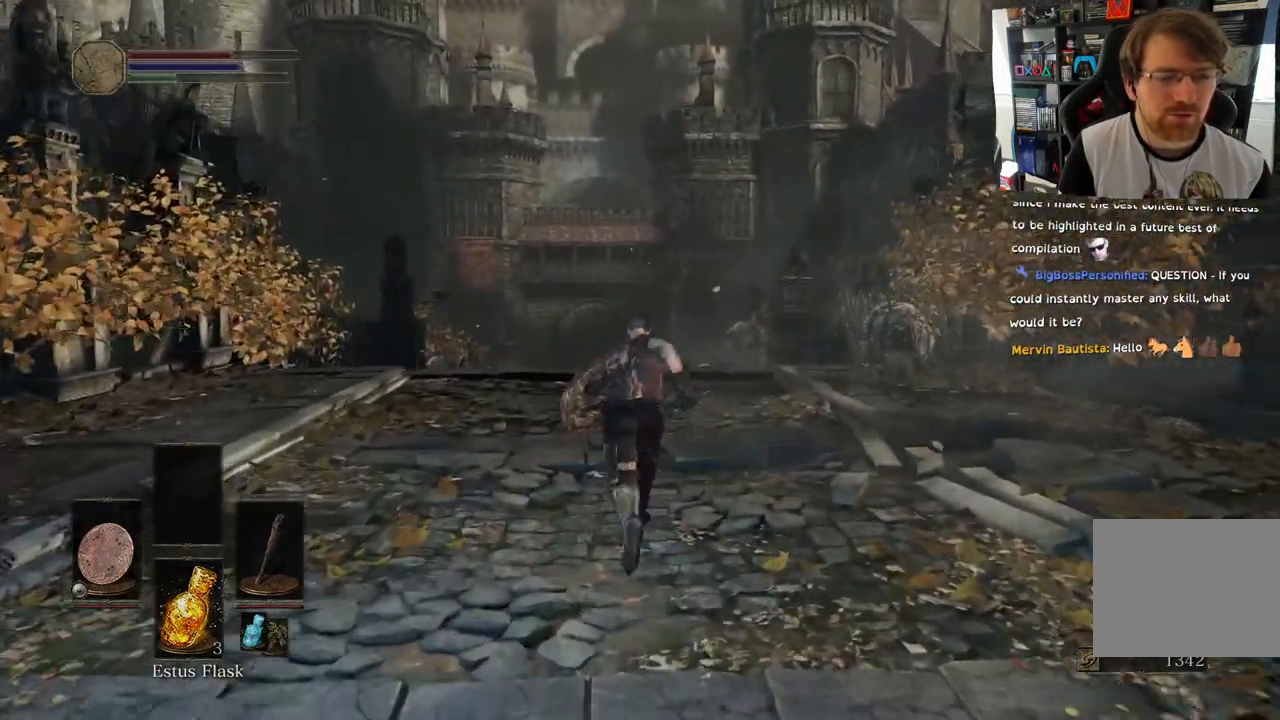
{"buttons": ["CIRCLE"], "left_stick": "up", "right_stick": "center", "events": []}
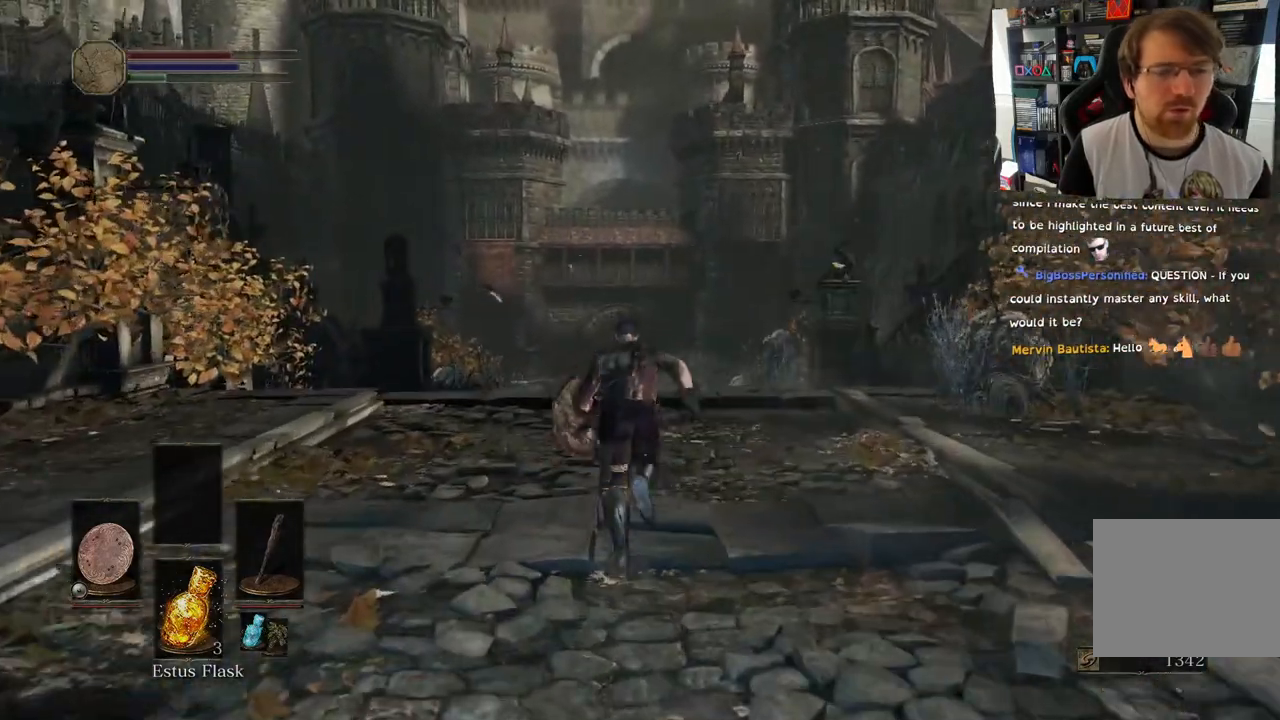
{"buttons": ["L2"], "left_stick": "up", "right_stick": "down", "events": [[233, "CIRCLE", "up"], [417, "right_stick", "down"], [500, "L2", "down"]]}
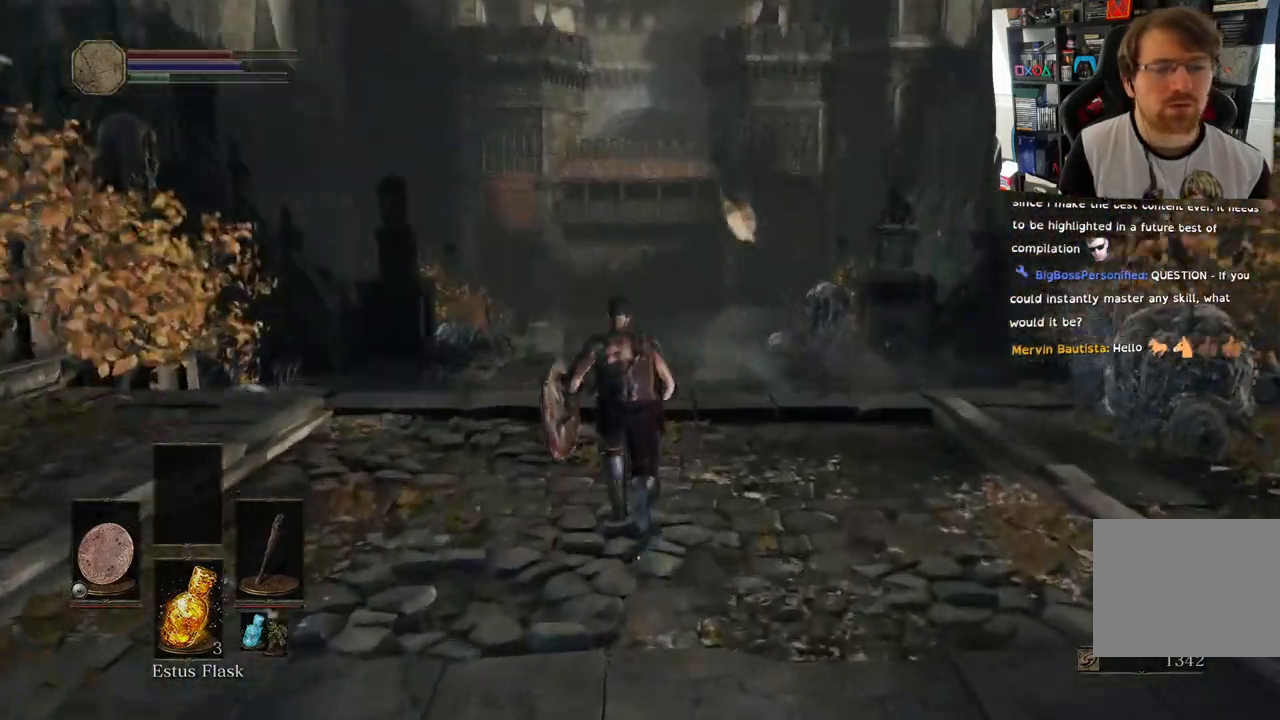
{"buttons": [], "left_stick": "up", "right_stick": "center", "events": [[33, "L2", "up"], [133, "right_stick", "center"]]}
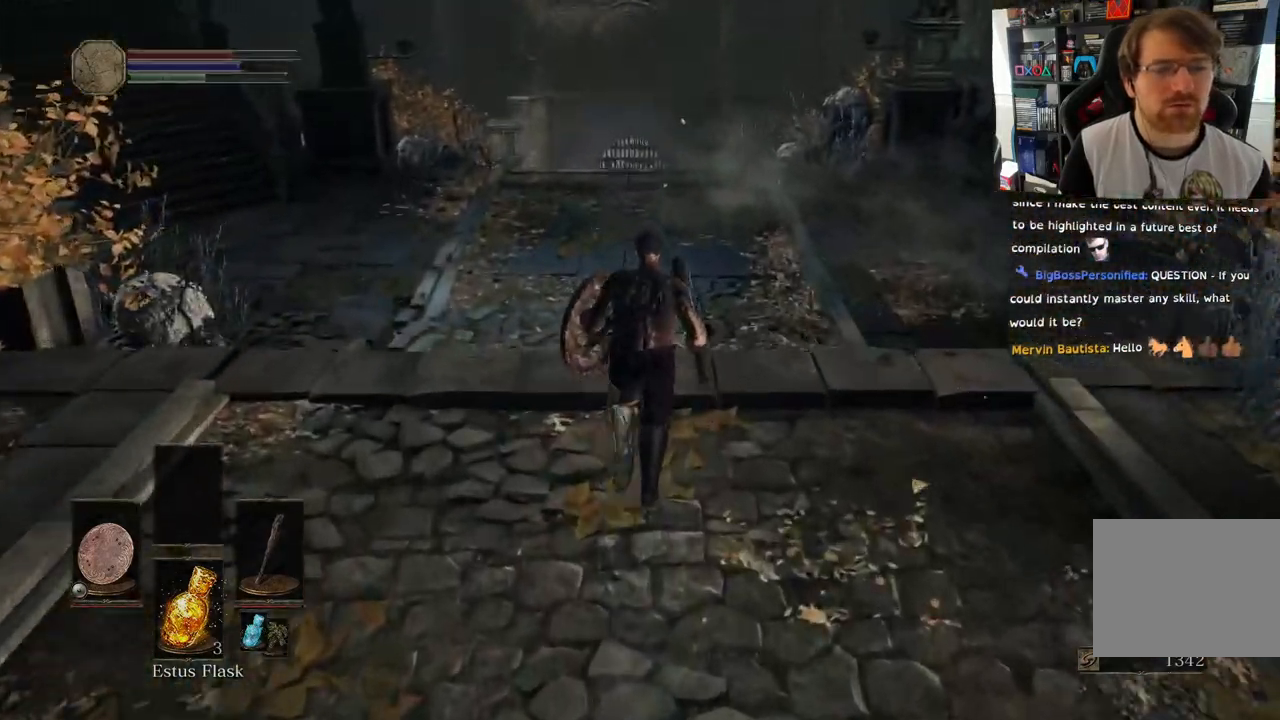
{"buttons": [], "left_stick": "up", "right_stick": "center", "events": []}
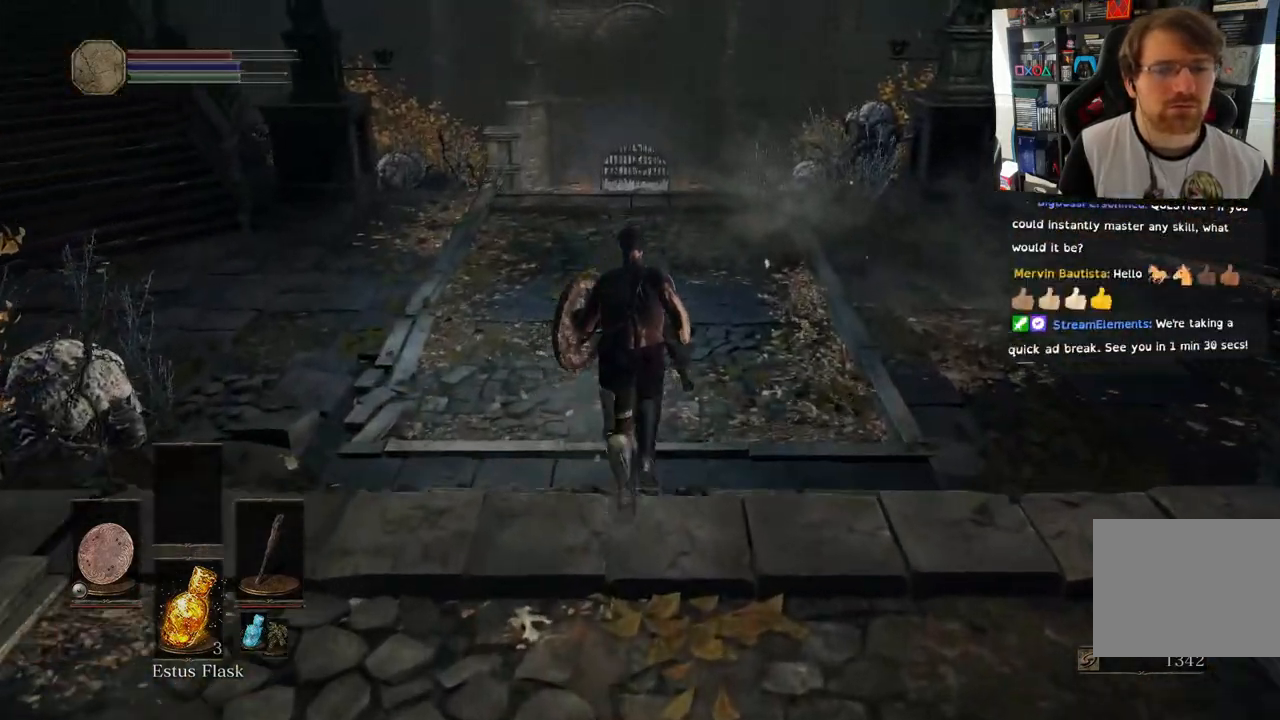
{"buttons": [], "left_stick": "up-right", "right_stick": "left", "events": [[83, "right_stick", "left"], [350, "left_stick", "up-right"]]}
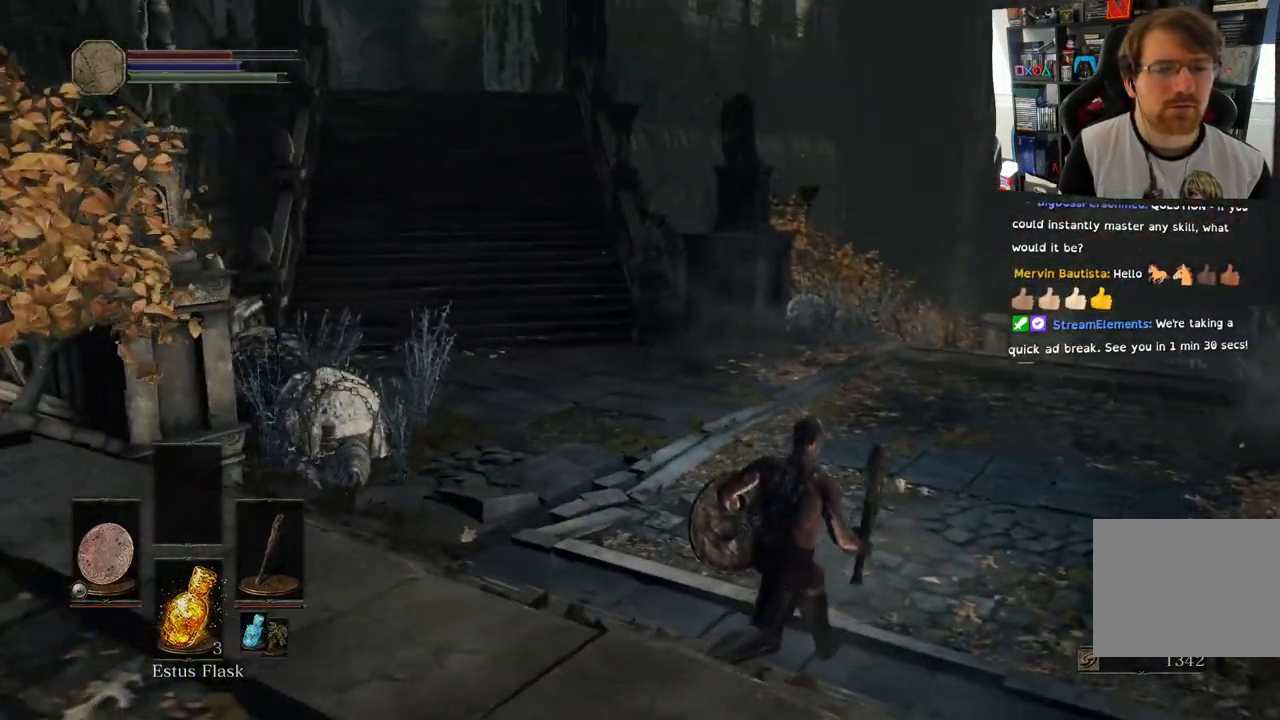
{"buttons": [], "left_stick": "up-right", "right_stick": "left", "events": []}
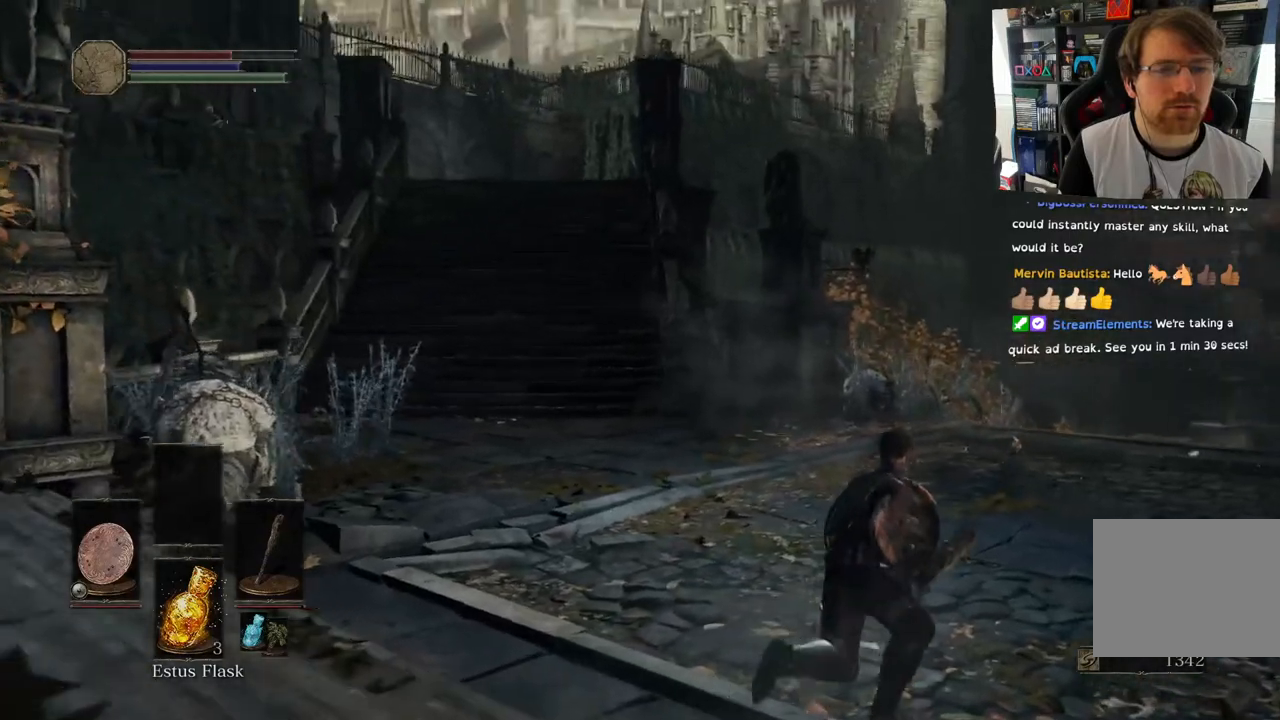
{"buttons": [], "left_stick": "up", "right_stick": "down-right", "events": [[283, "right_stick", "down"], [400, "right_stick", "down-right"], [467, "left_stick", "up"]]}
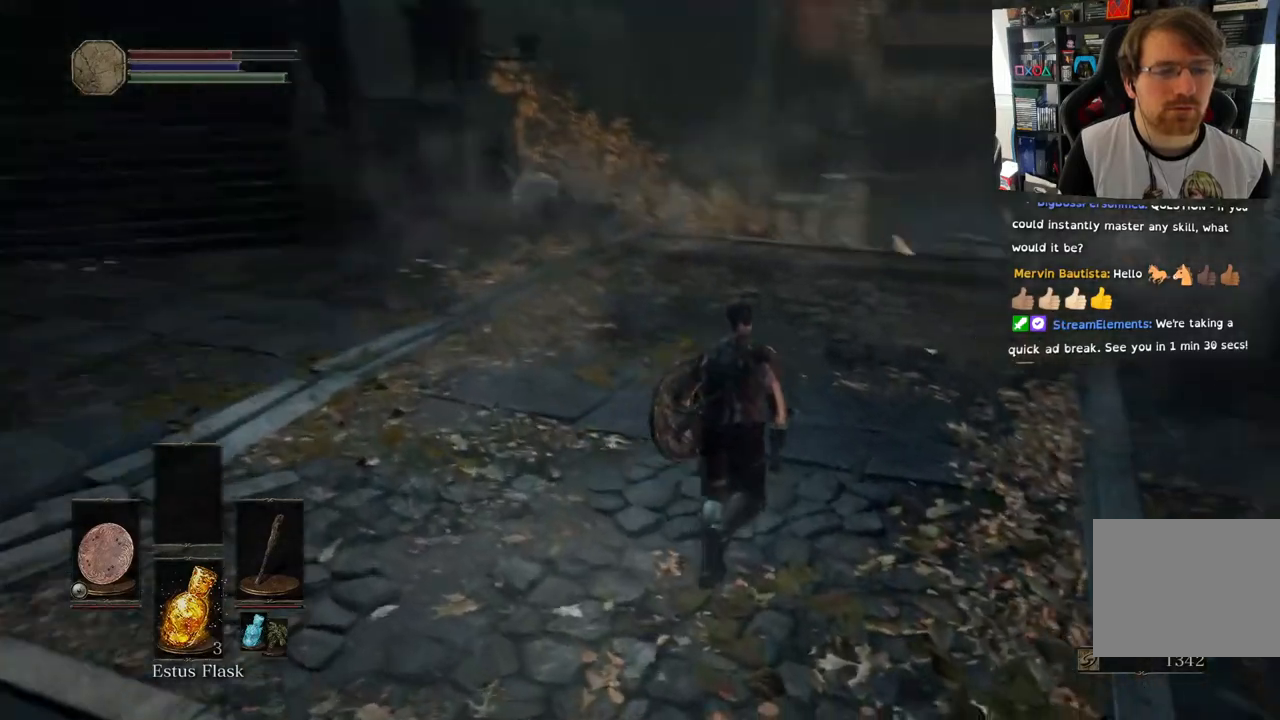
{"buttons": [], "left_stick": "up", "right_stick": "down-right", "events": []}
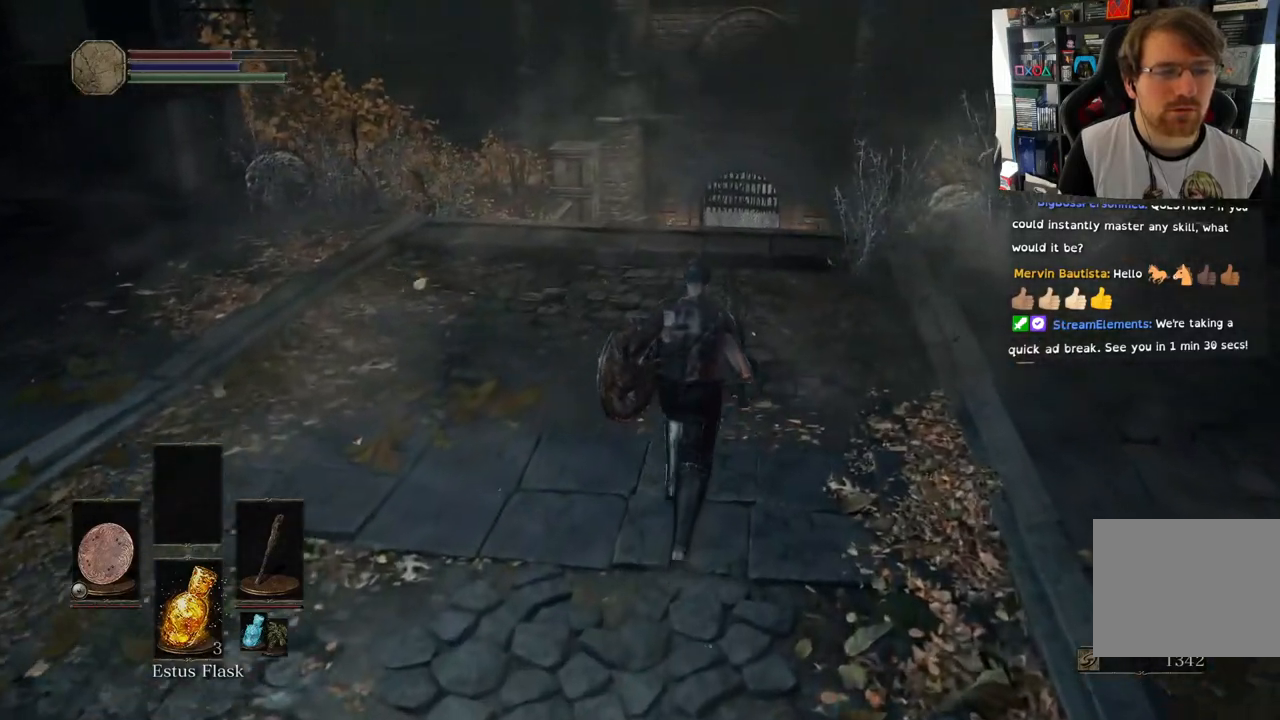
{"buttons": [], "left_stick": "up", "right_stick": "down-right", "events": [[100, "right_stick", "down"], [383, "right_stick", "down-right"]]}
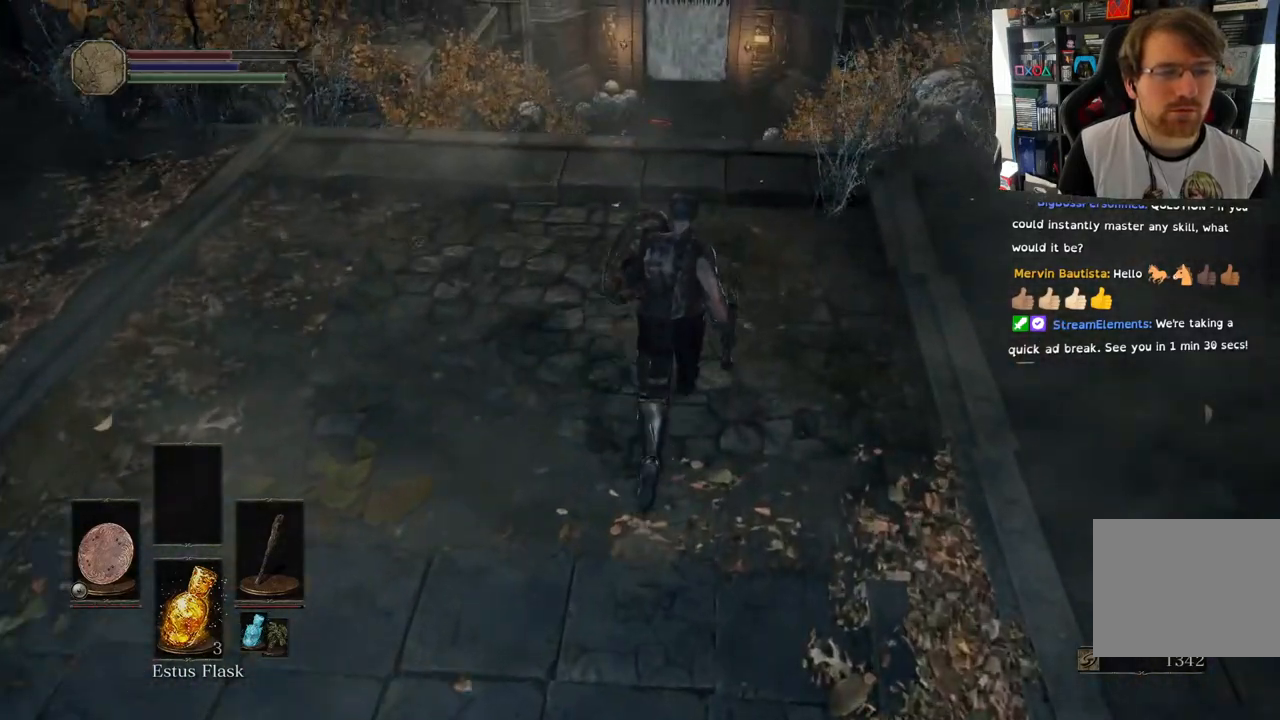
{"buttons": [], "left_stick": "up", "right_stick": "center", "events": [[67, "right_stick", "center"]]}
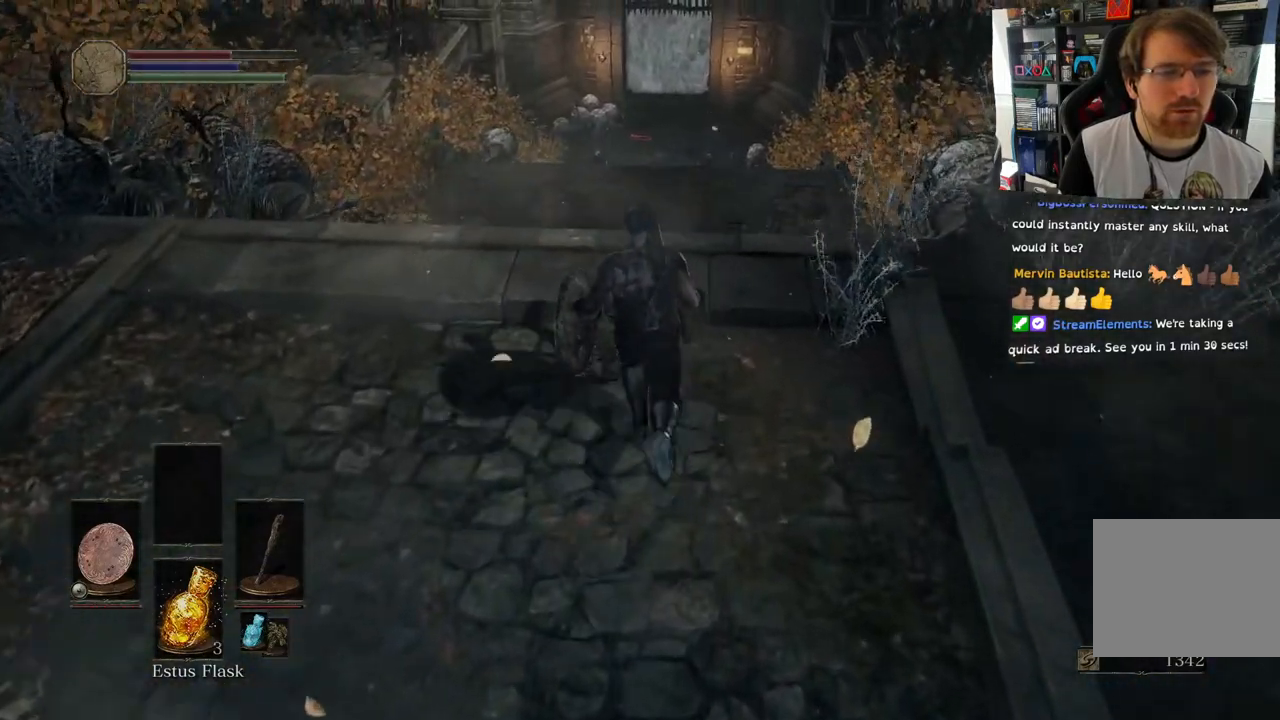
{"buttons": [], "left_stick": "up", "right_stick": "center", "events": []}
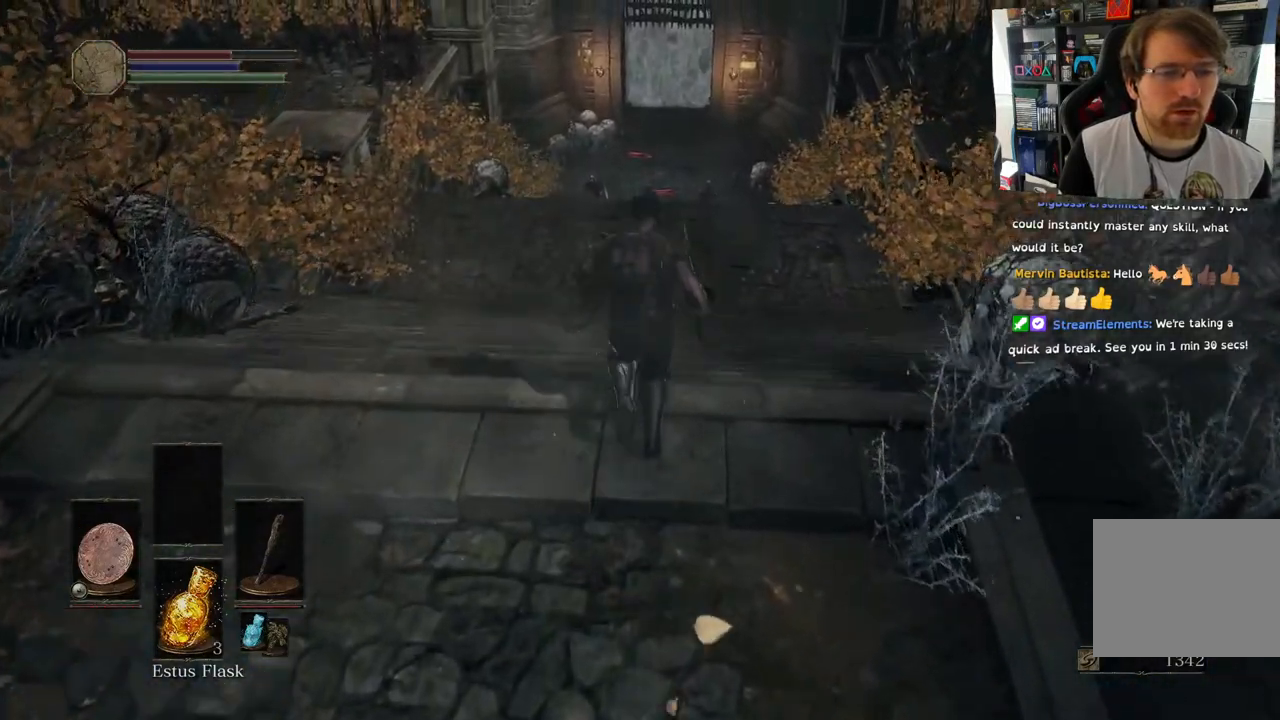
{"buttons": [], "left_stick": "up", "right_stick": "center", "events": []}
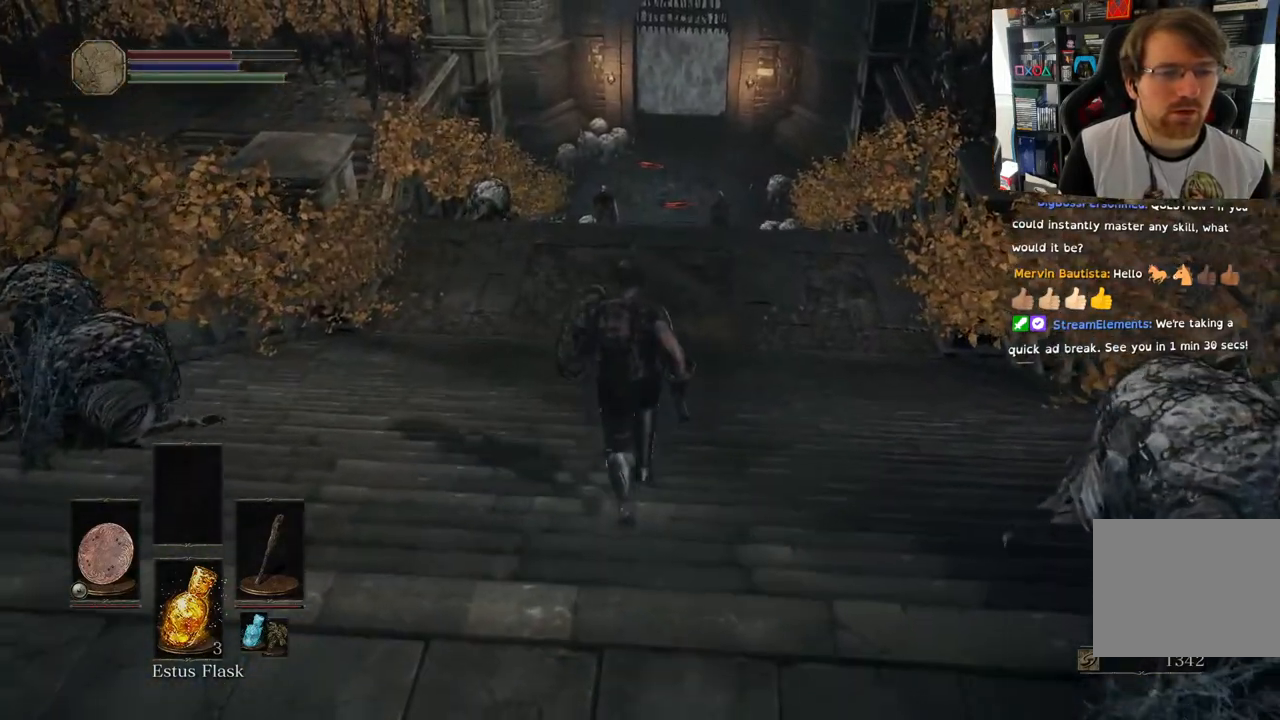
{"buttons": [], "left_stick": "center", "right_stick": "center", "events": [[483, "left_stick", "center"]]}
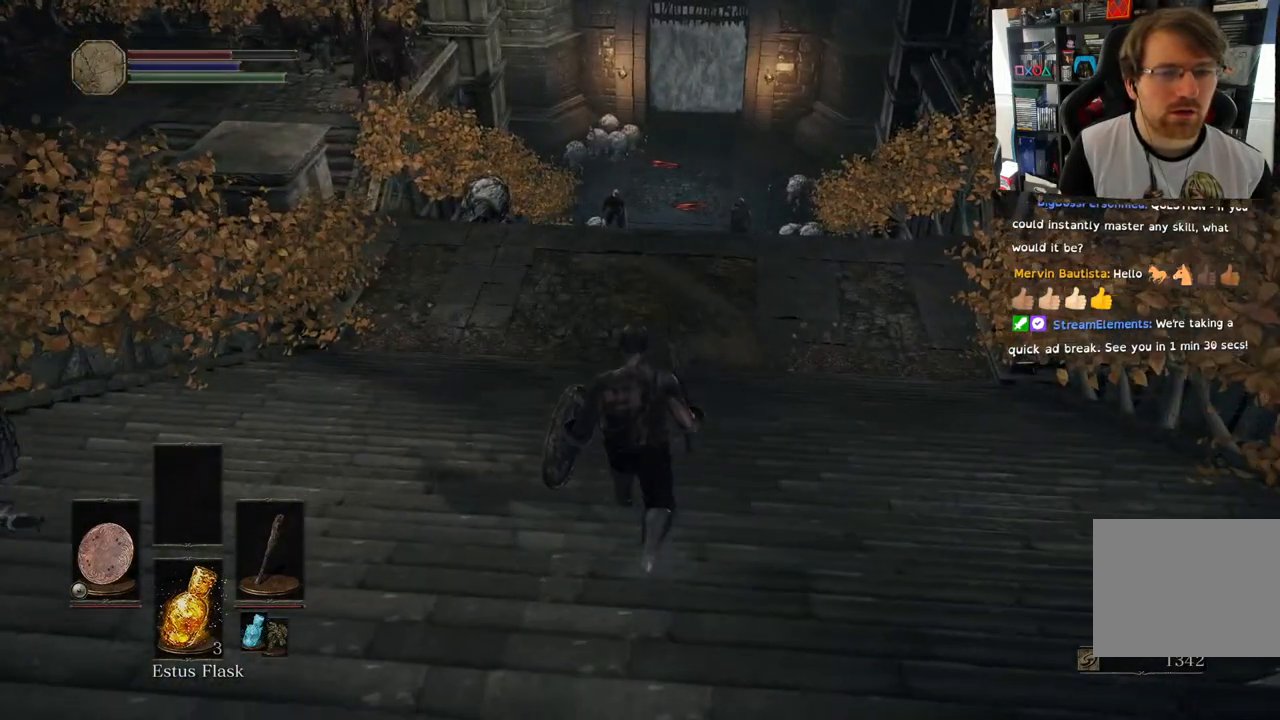
{"buttons": [], "left_stick": "center", "right_stick": "center", "events": []}
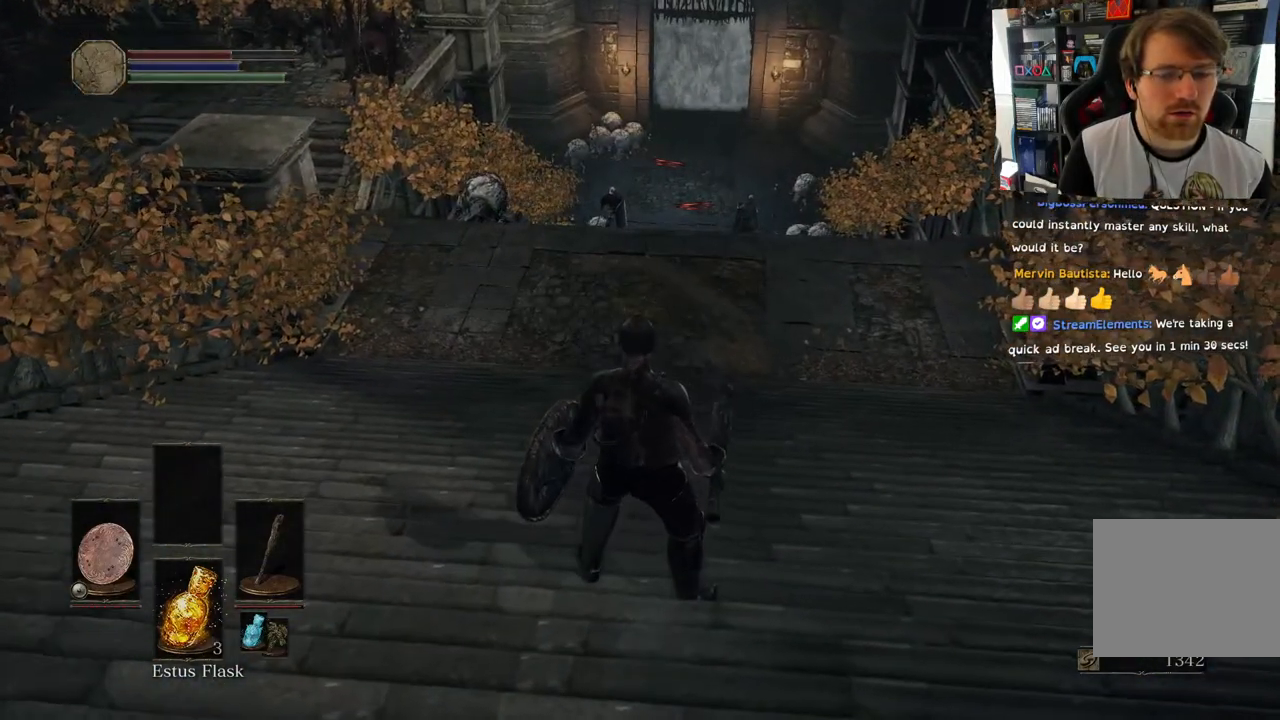
{"buttons": [], "left_stick": "center", "right_stick": "center", "events": []}
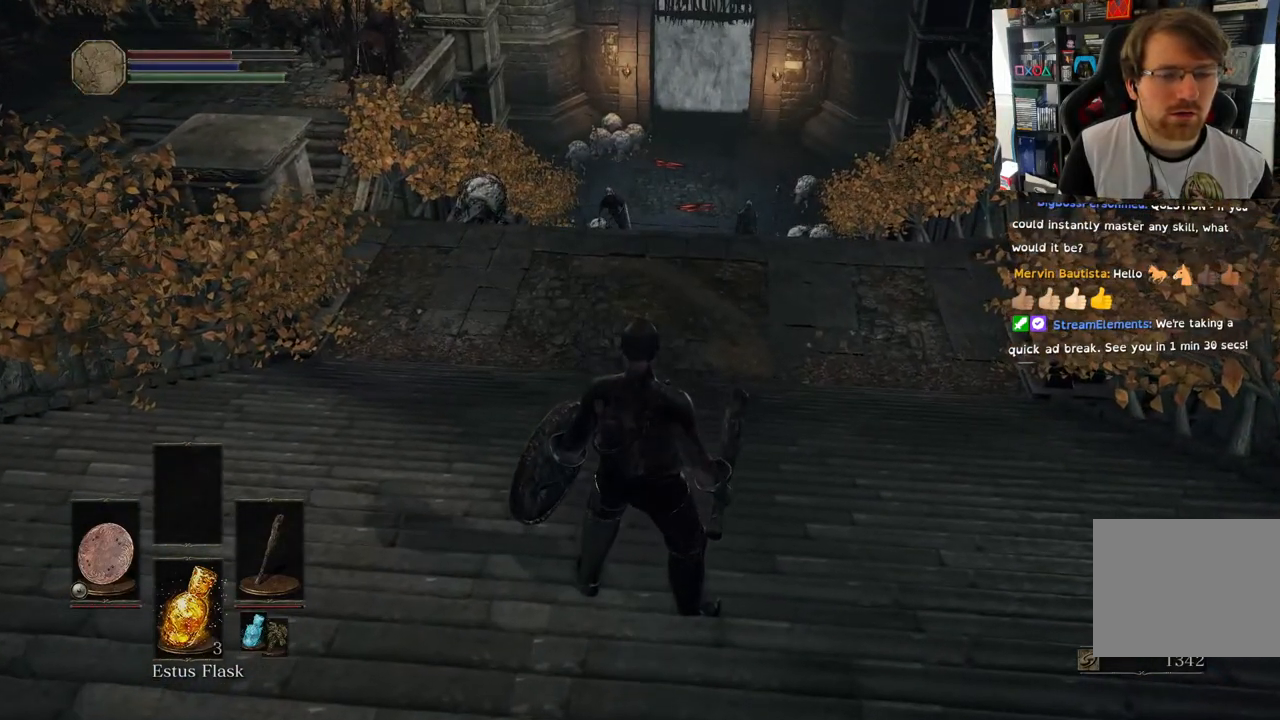
{"buttons": [], "left_stick": "up", "right_stick": "center", "events": [[50, "left_stick", "up"]]}
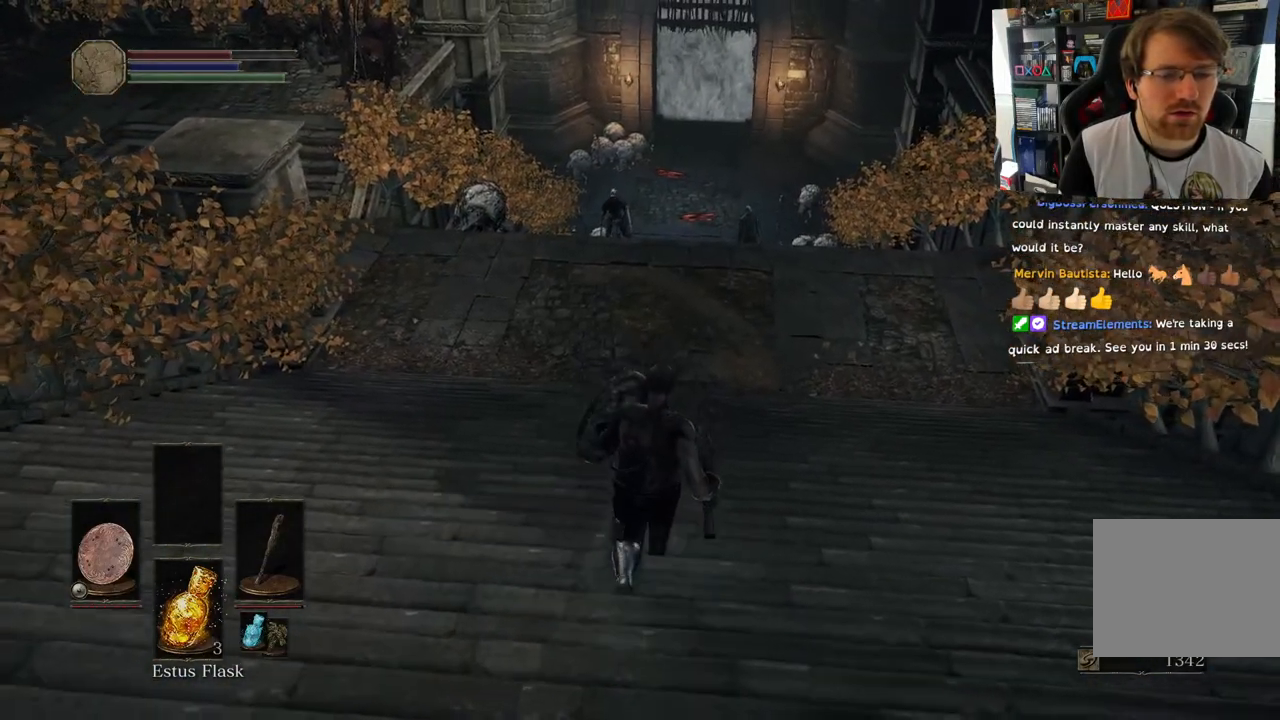
{"buttons": [], "left_stick": "up", "right_stick": "center", "events": []}
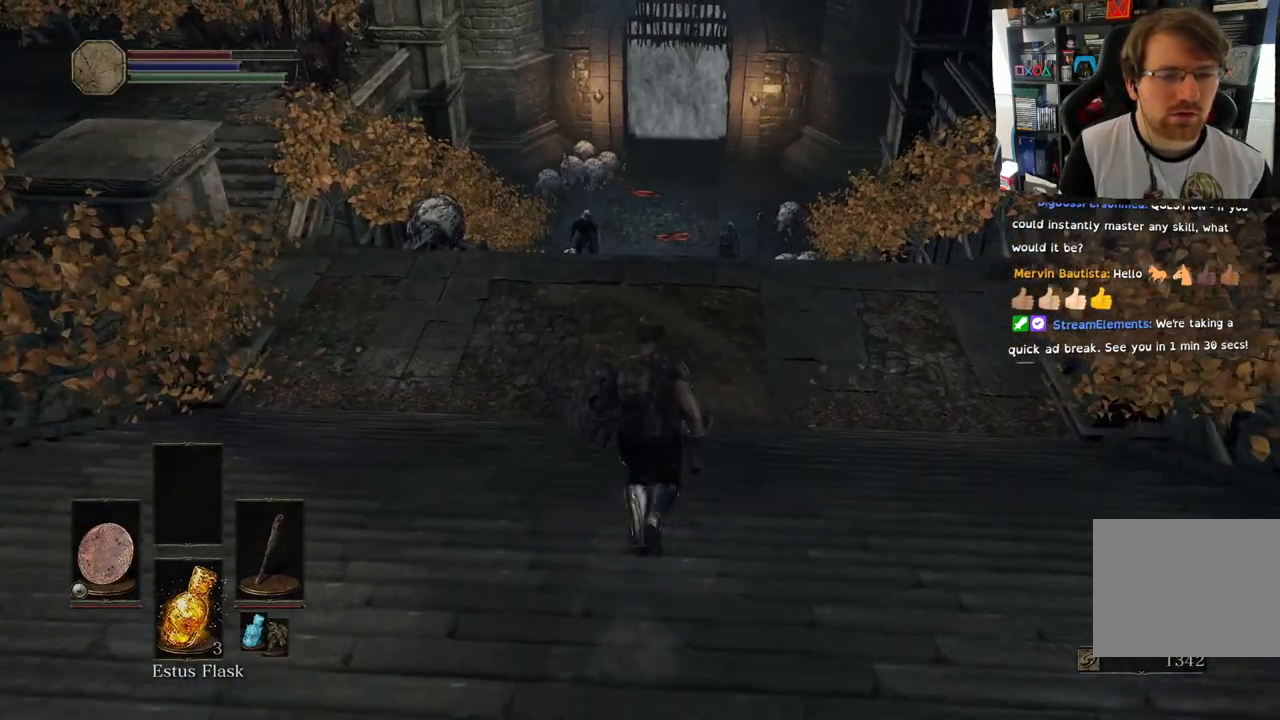
{"buttons": [], "left_stick": "up", "right_stick": "center", "events": []}
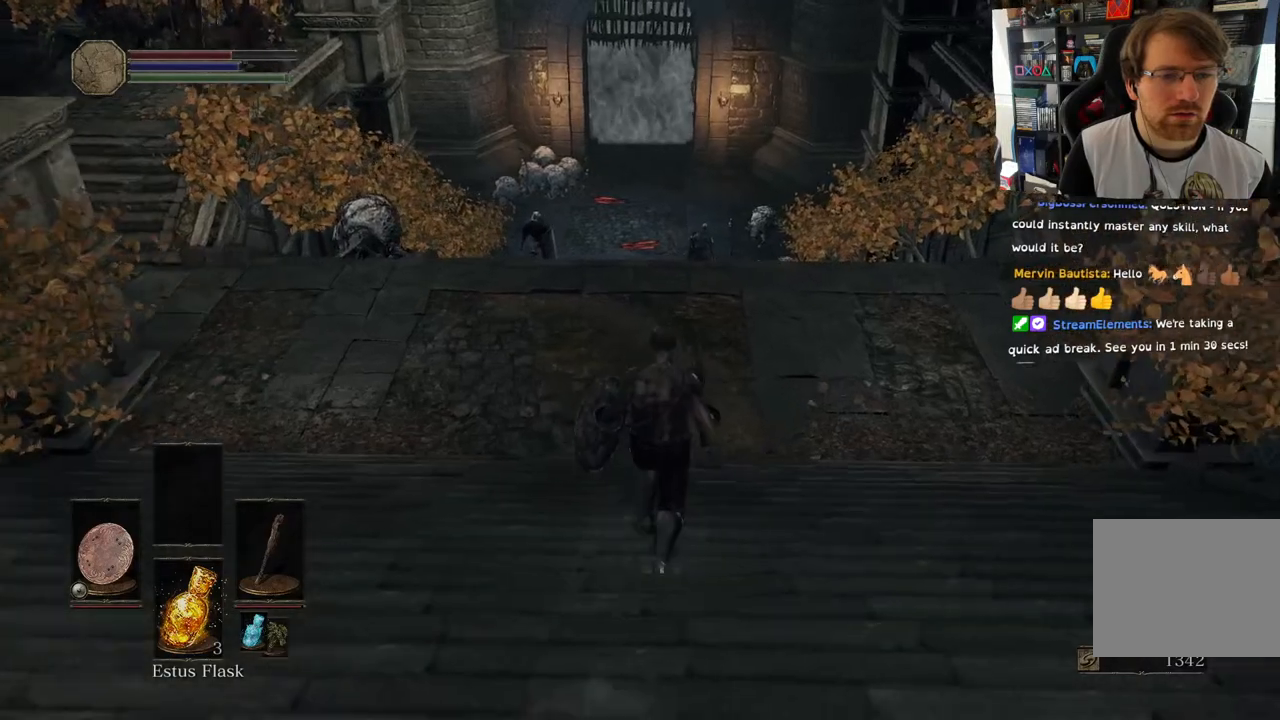
{"buttons": [], "left_stick": "up", "right_stick": "center", "events": []}
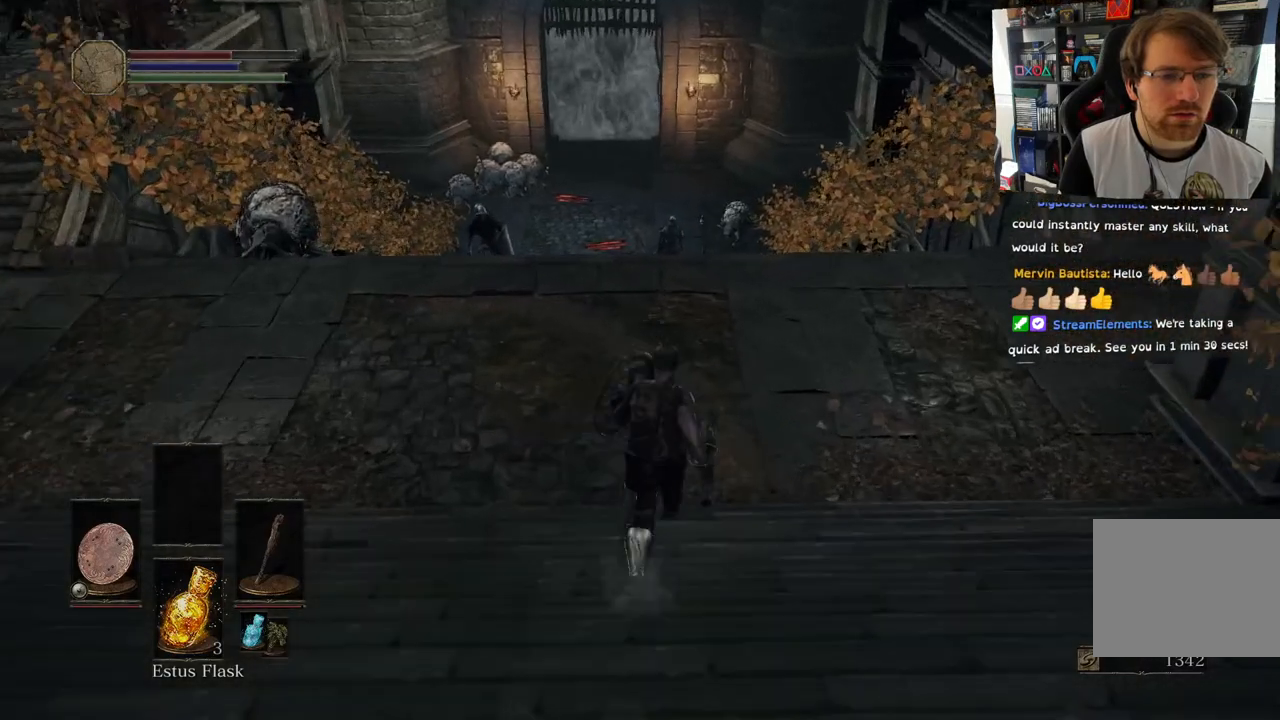
{"buttons": ["CIRCLE"], "left_stick": "up", "right_stick": "center", "events": [[83, "CIRCLE", "down"]]}
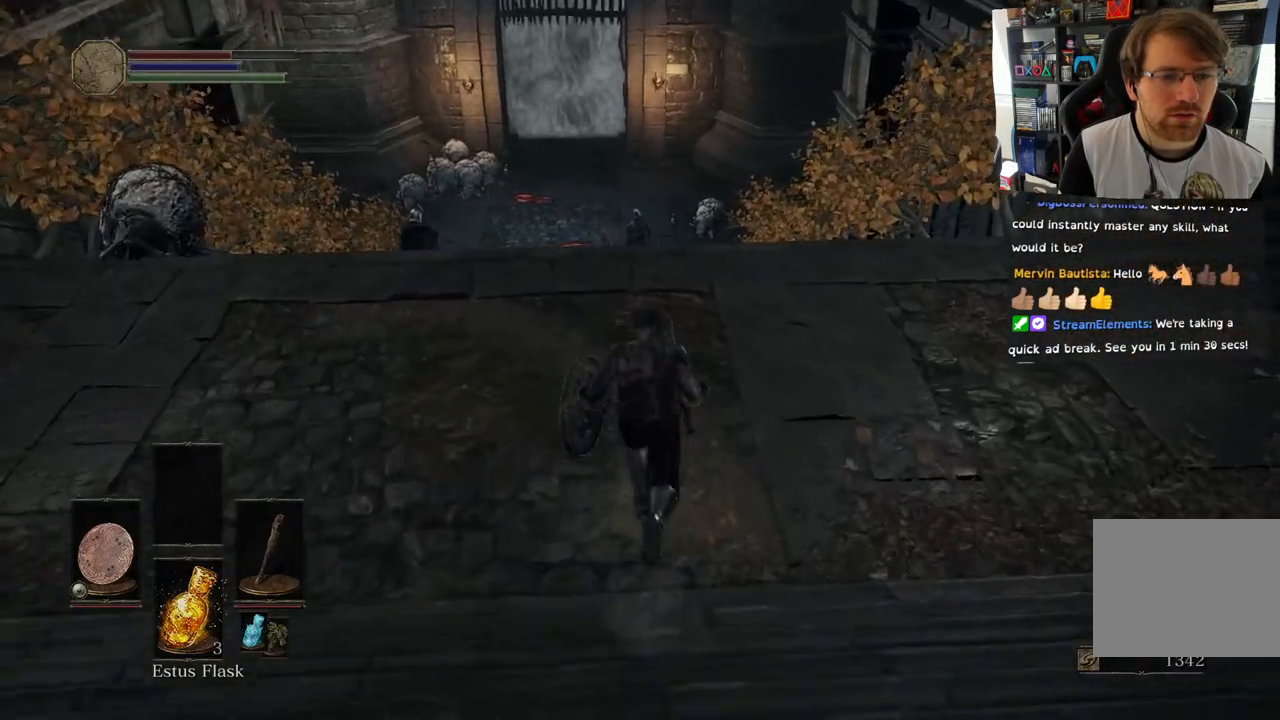
{"buttons": ["CIRCLE"], "left_stick": "up", "right_stick": "center", "events": []}
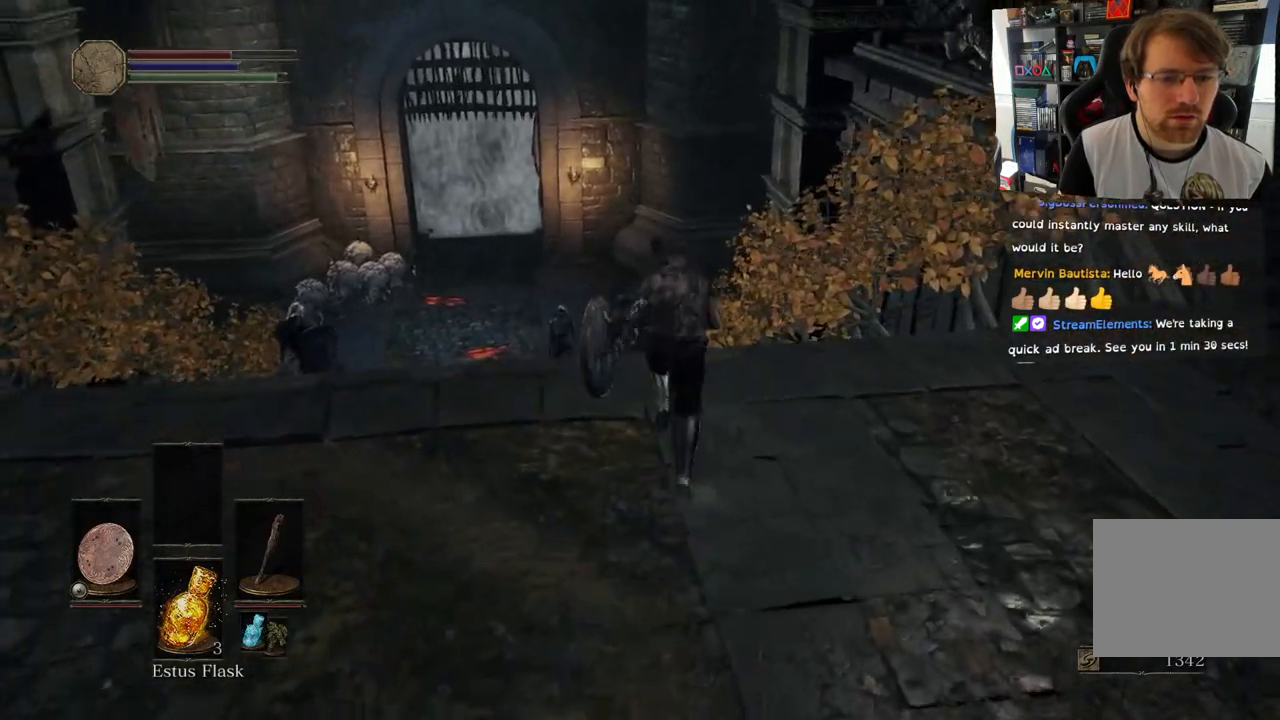
{"buttons": ["CIRCLE"], "left_stick": "up", "right_stick": "center", "events": []}